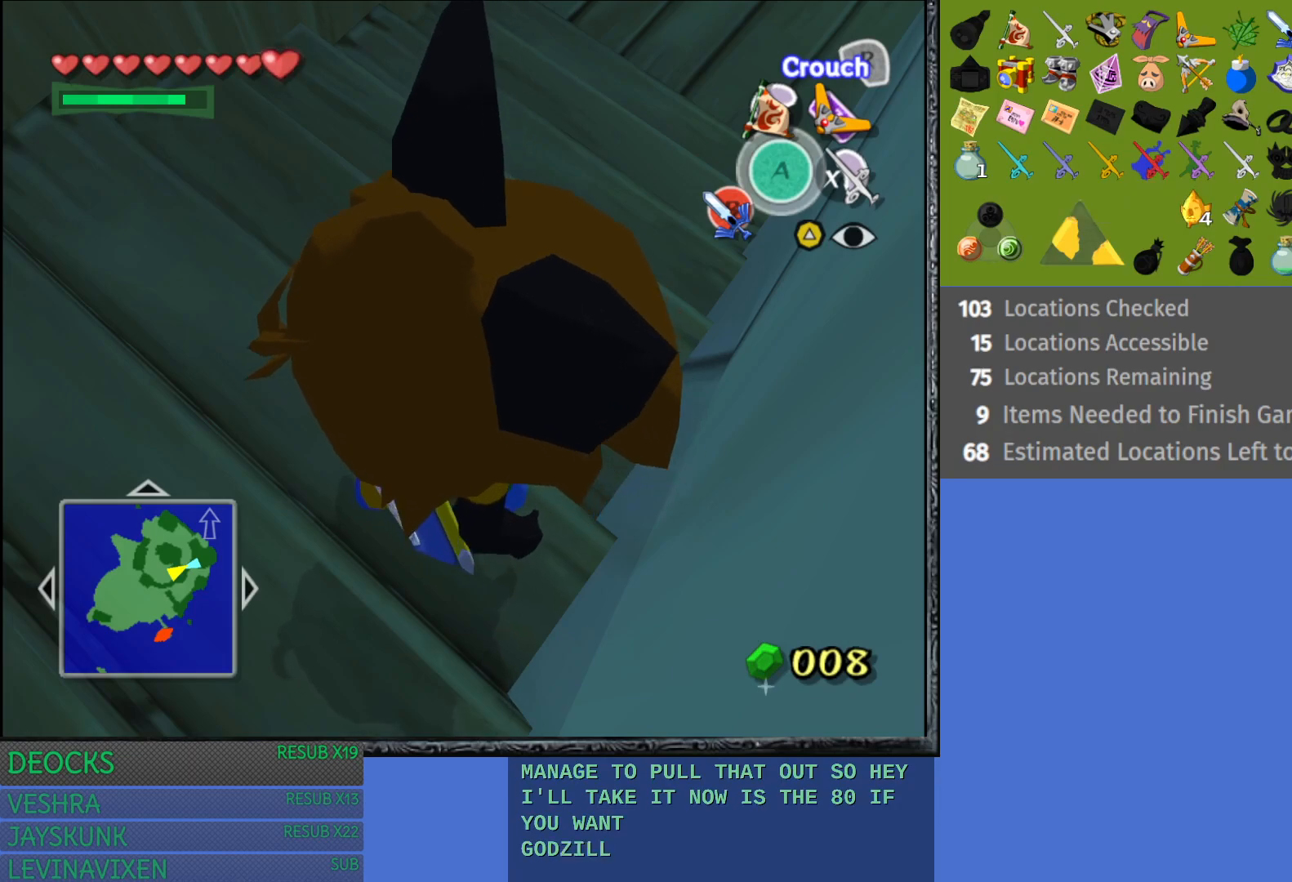
Gameplay with a controller (PlayStation layout); each line is a JSON object with the inputs held at the frame after it. "events" lists button and stick changes between this image and that frame as [ms after this image, input, new state], when the widget could be followed in between. Not read: L3 R3.
{"buttons": [], "left_stick": "center", "right_stick": "center", "events": [[50, "START", "down"], [267, "START", "up"]]}
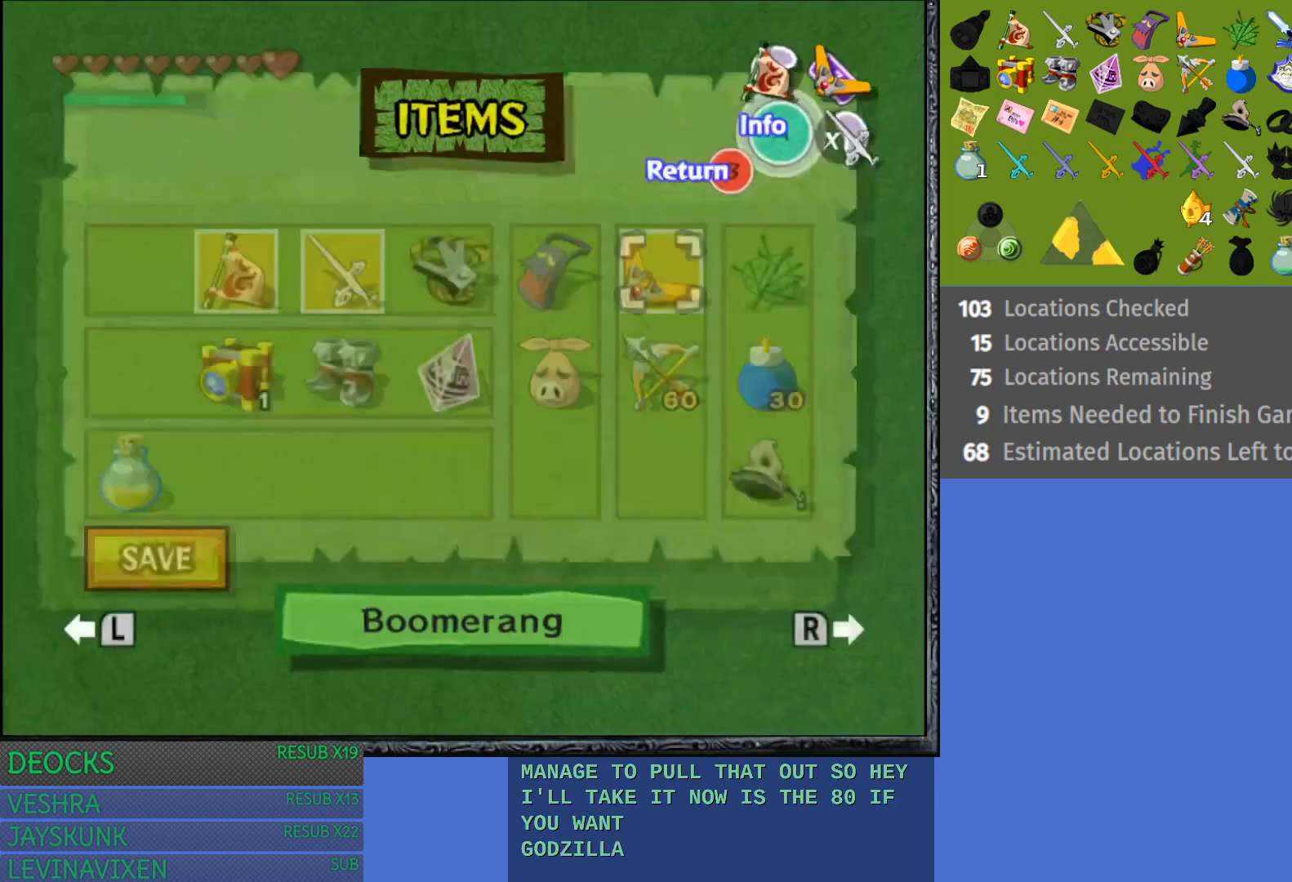
{"buttons": [], "left_stick": "center", "right_stick": "center", "events": [[217, "L1", "down"], [417, "L1", "up"]]}
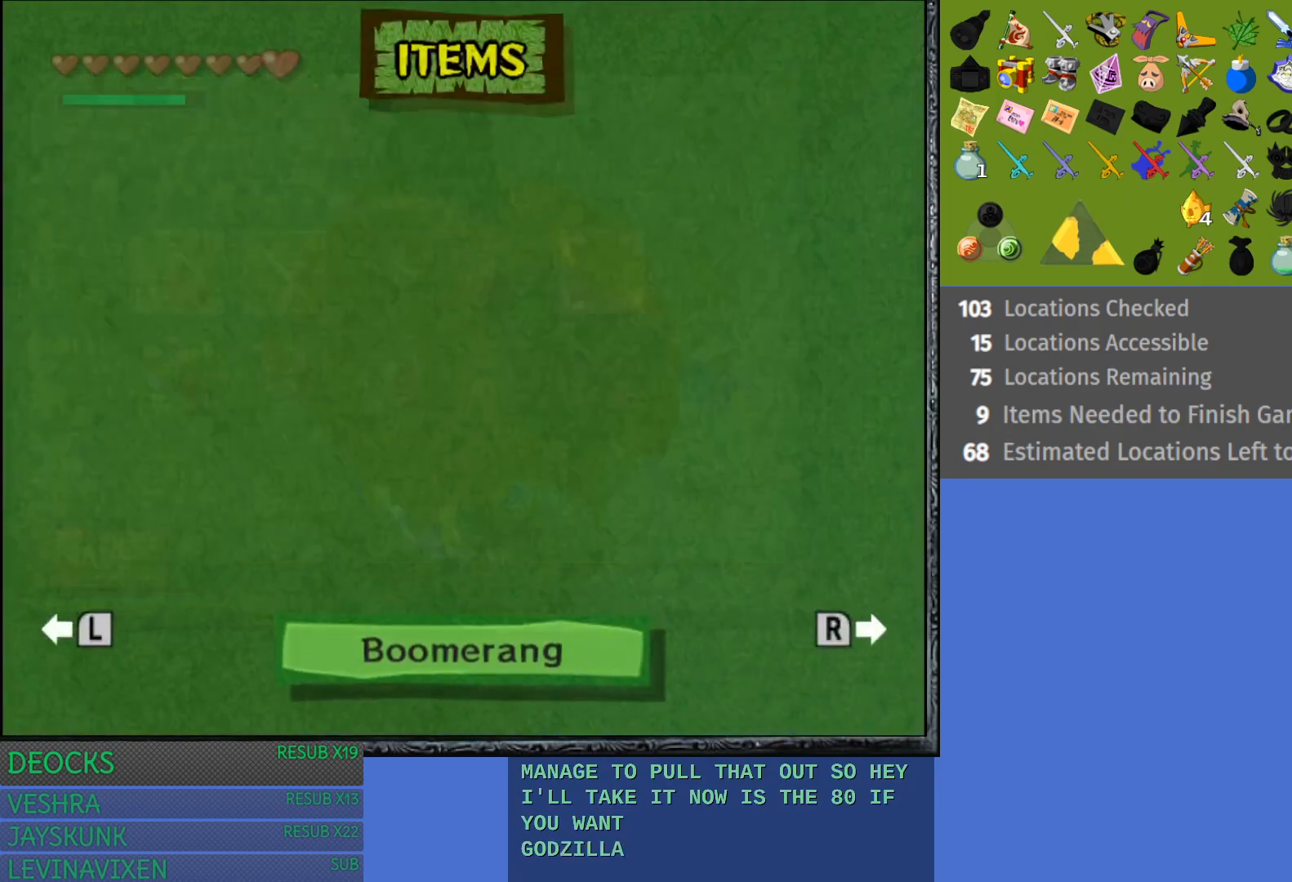
{"buttons": [], "left_stick": "center", "right_stick": "center", "events": []}
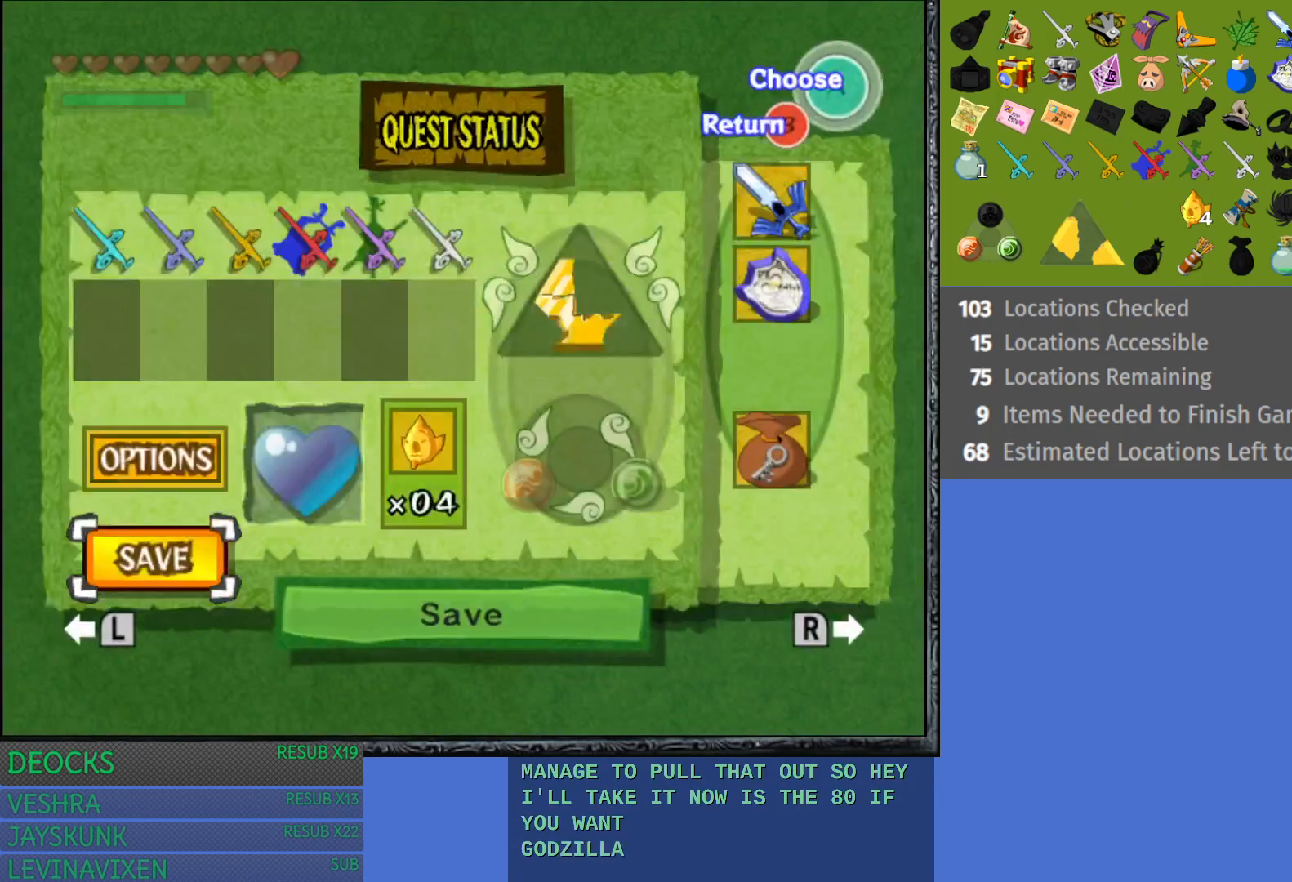
{"buttons": [], "left_stick": "up", "right_stick": "center", "events": [[317, "left_stick", "up"], [450, "left_stick", "center"], [500, "left_stick", "up"]]}
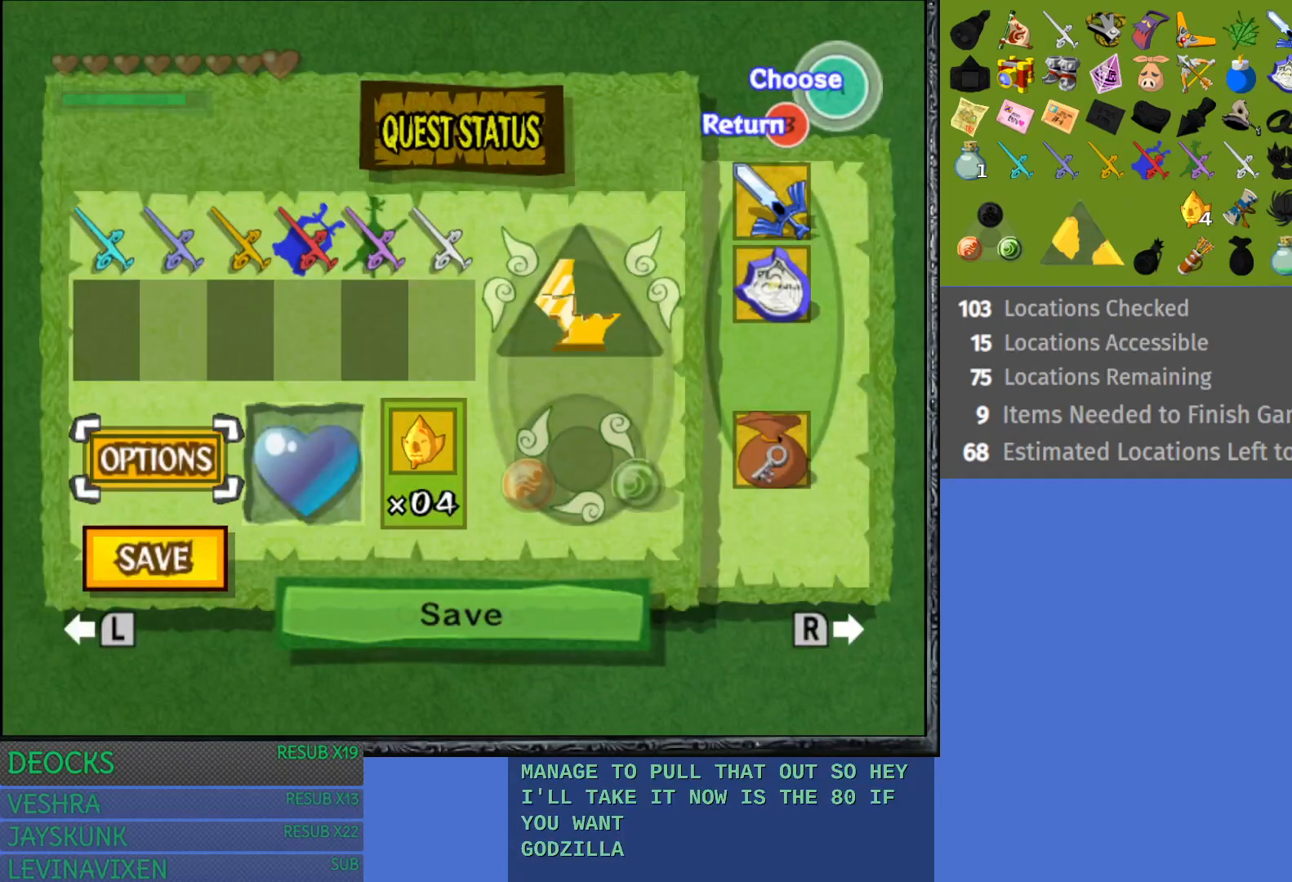
{"buttons": [], "left_stick": "right", "right_stick": "center", "events": [[133, "left_stick", "center"], [217, "left_stick", "up"], [317, "left_stick", "center"], [433, "left_stick", "up"], [500, "left_stick", "right"]]}
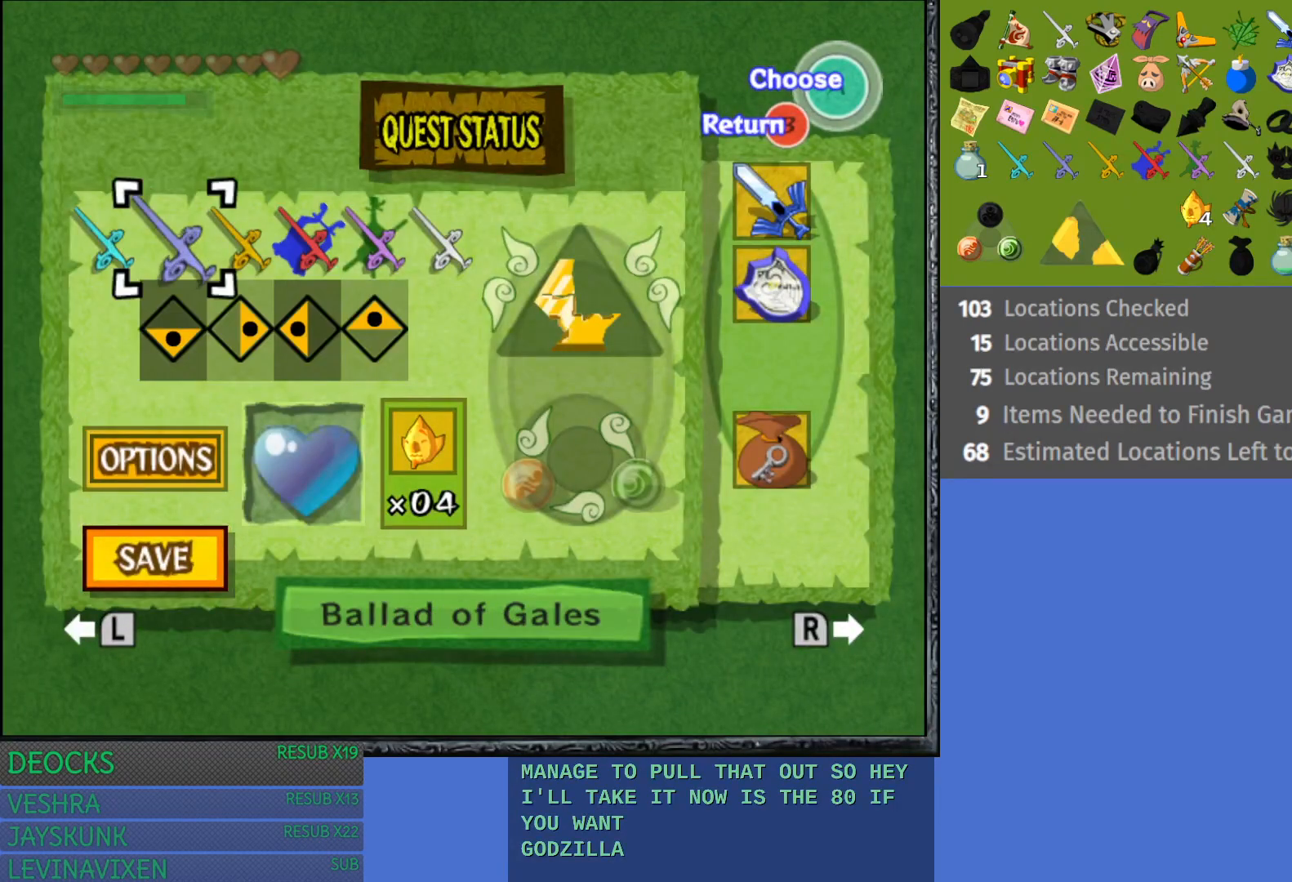
{"buttons": [], "left_stick": "right", "right_stick": "center", "events": [[100, "left_stick", "center"], [200, "left_stick", "right"], [333, "left_stick", "center"], [433, "left_stick", "right"]]}
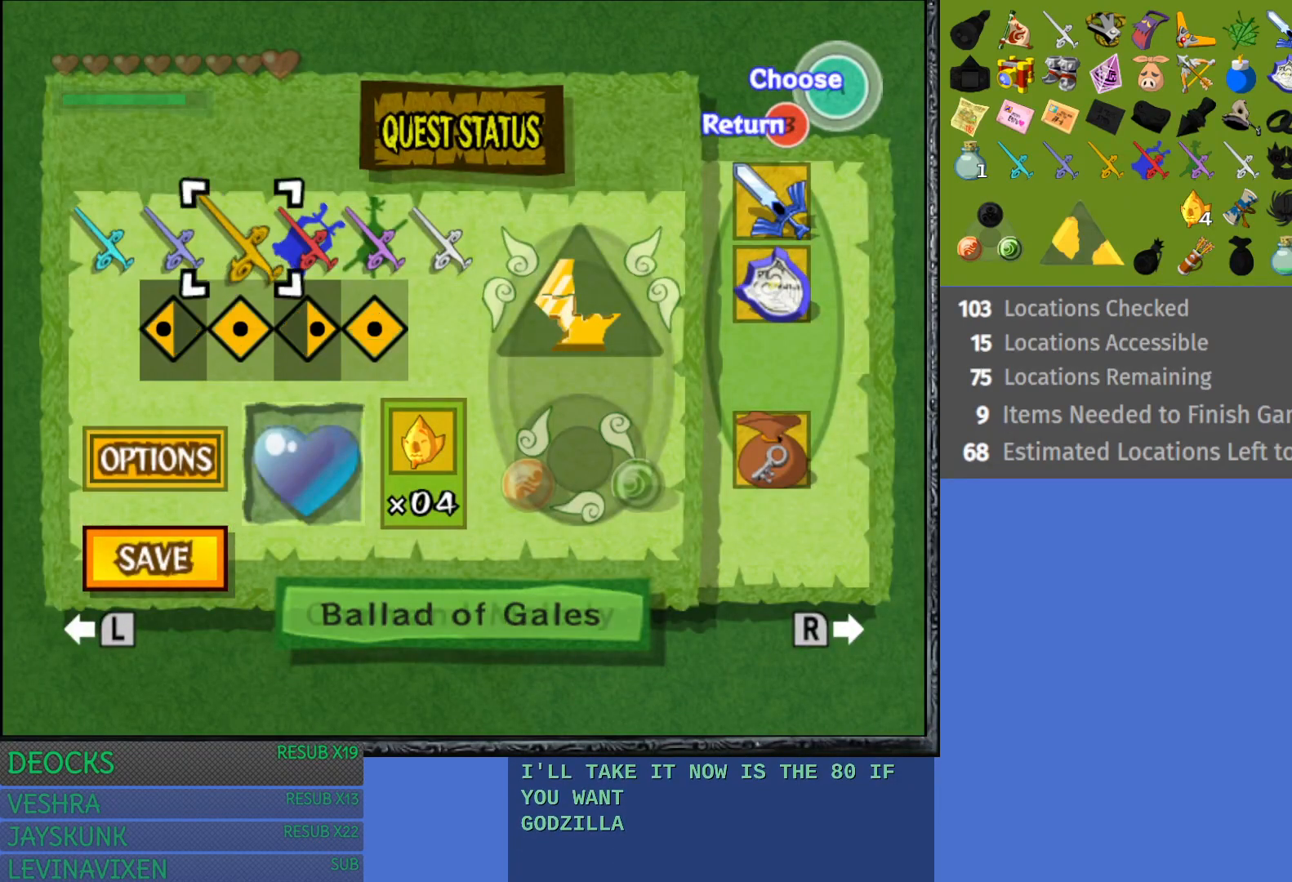
{"buttons": [], "left_stick": "center", "right_stick": "center", "events": [[67, "left_stick", "center"]]}
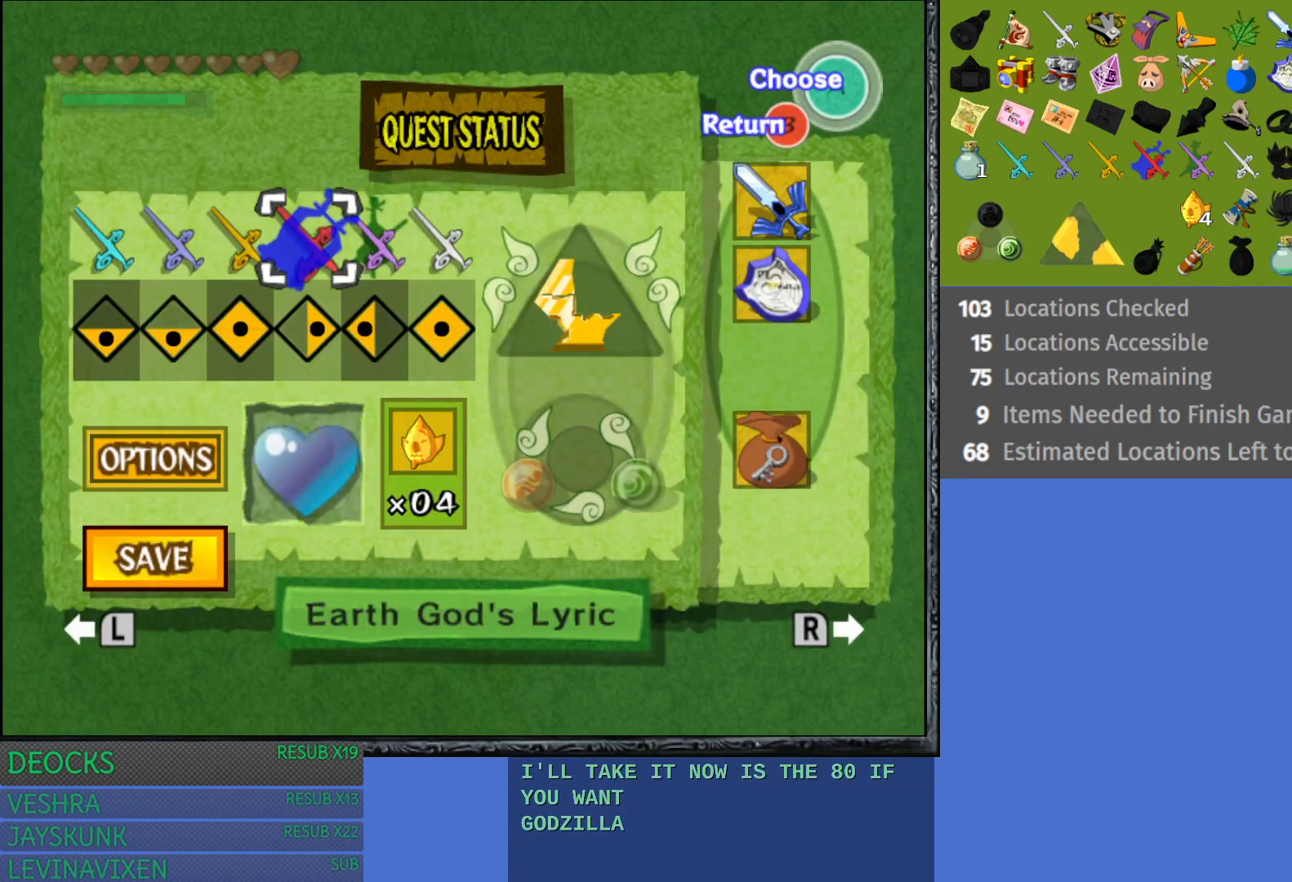
{"buttons": [], "left_stick": "center", "right_stick": "center", "events": [[117, "left_stick", "right"], [283, "left_stick", "center"]]}
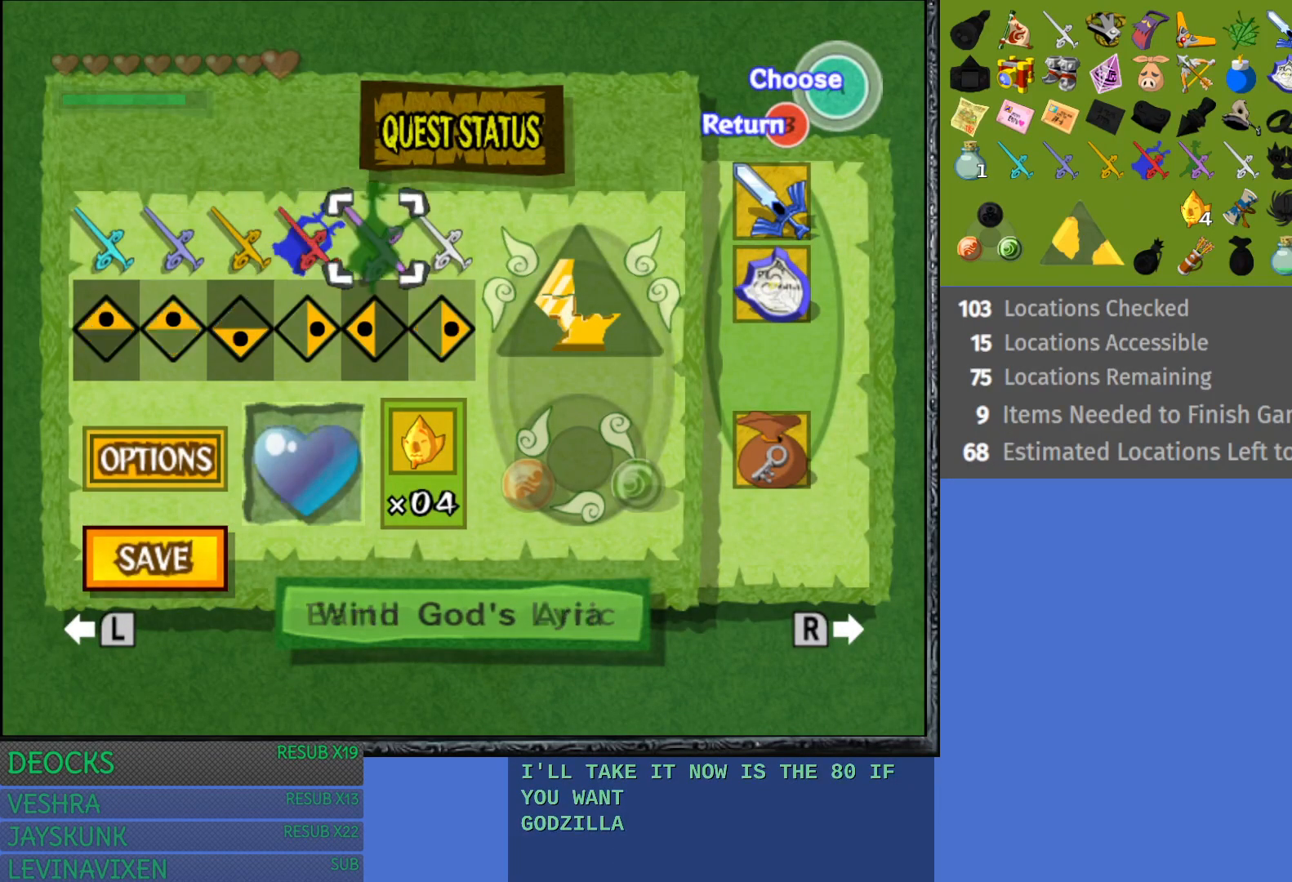
{"buttons": [], "left_stick": "center", "right_stick": "center", "events": [[83, "left_stick", "down-left"], [200, "START", "down"], [217, "left_stick", "center"], [450, "START", "up"]]}
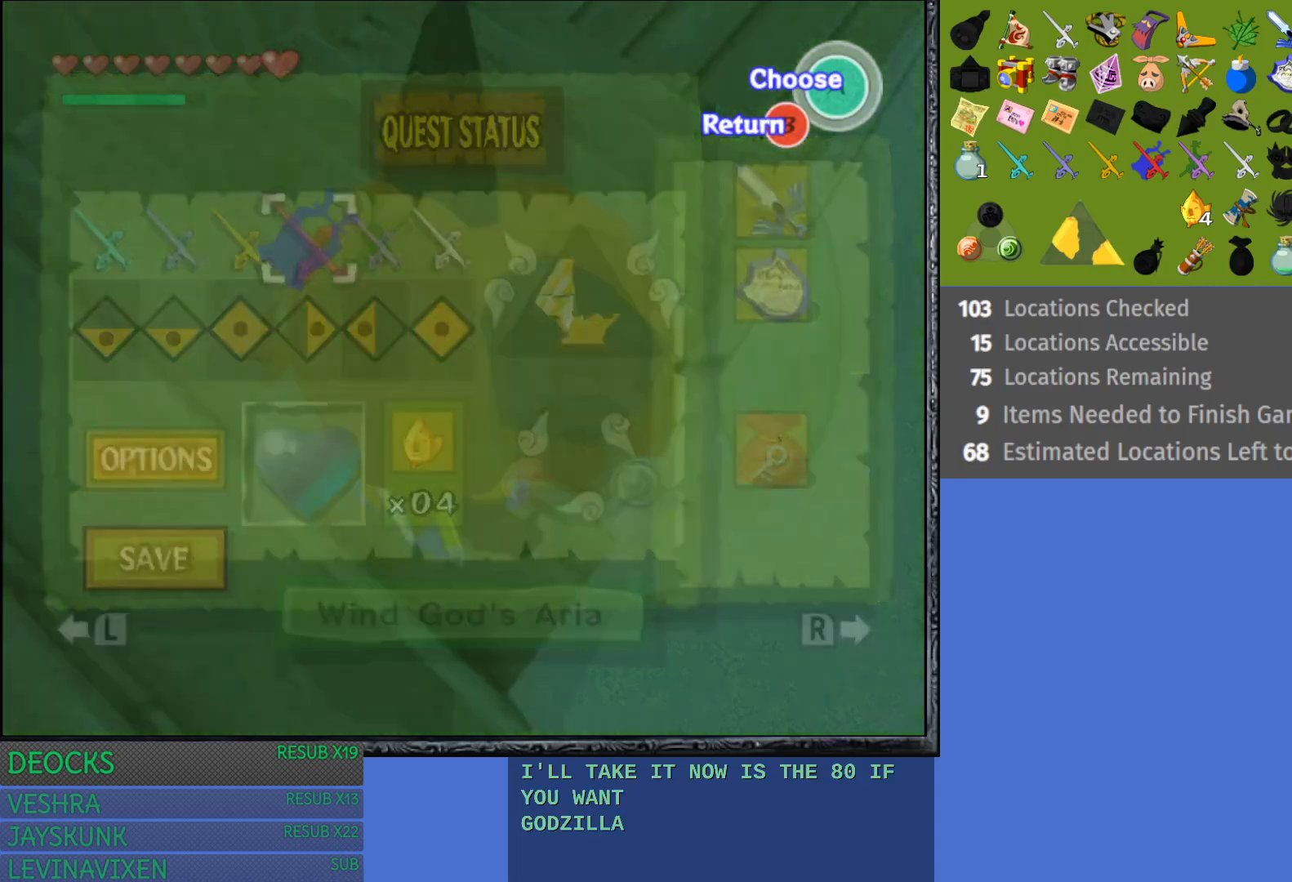
{"buttons": [], "left_stick": "up", "right_stick": "center", "events": [[283, "left_stick", "up"]]}
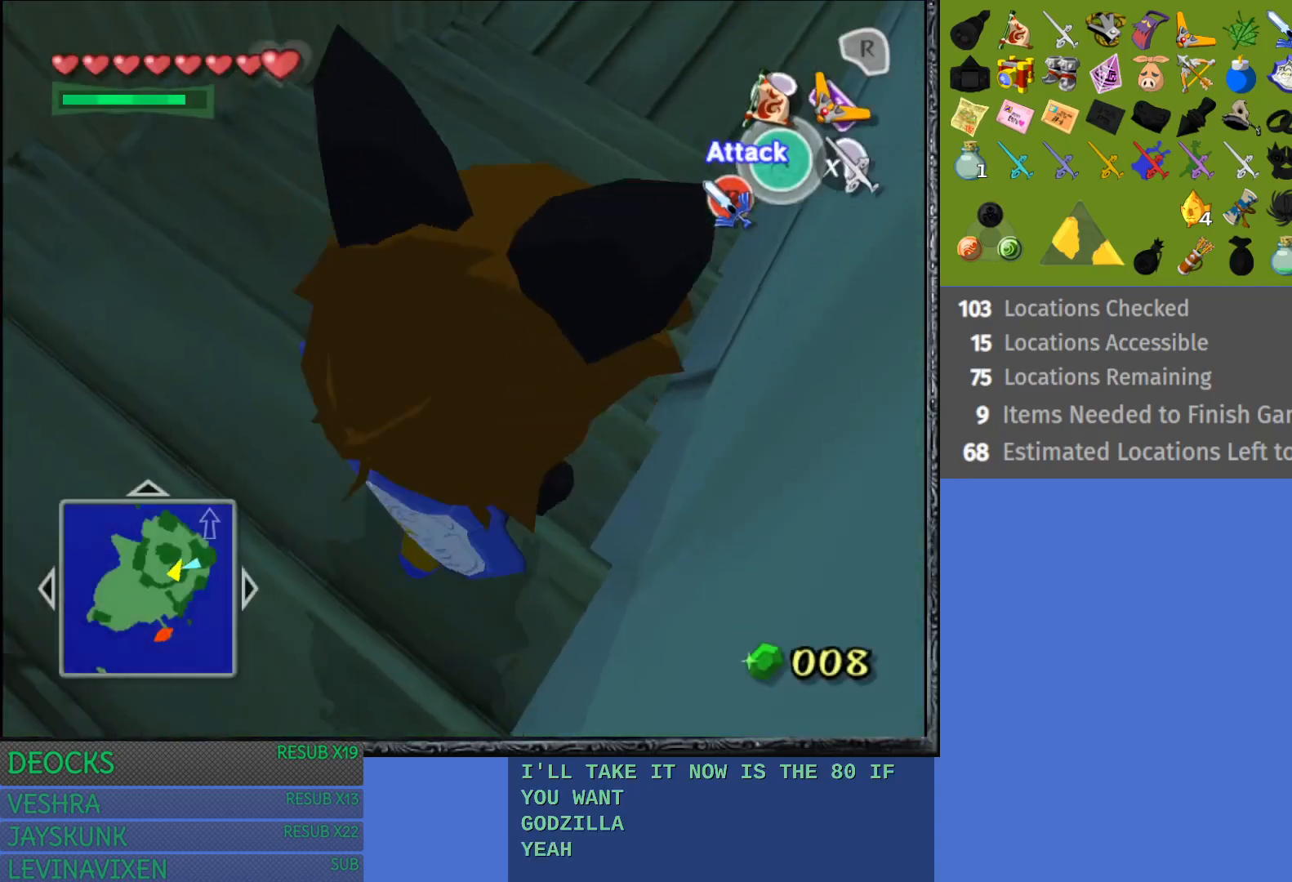
{"buttons": [], "left_stick": "up-left", "right_stick": "center", "events": [[83, "left_stick", "up-right"], [350, "left_stick", "up"], [450, "left_stick", "up-left"]]}
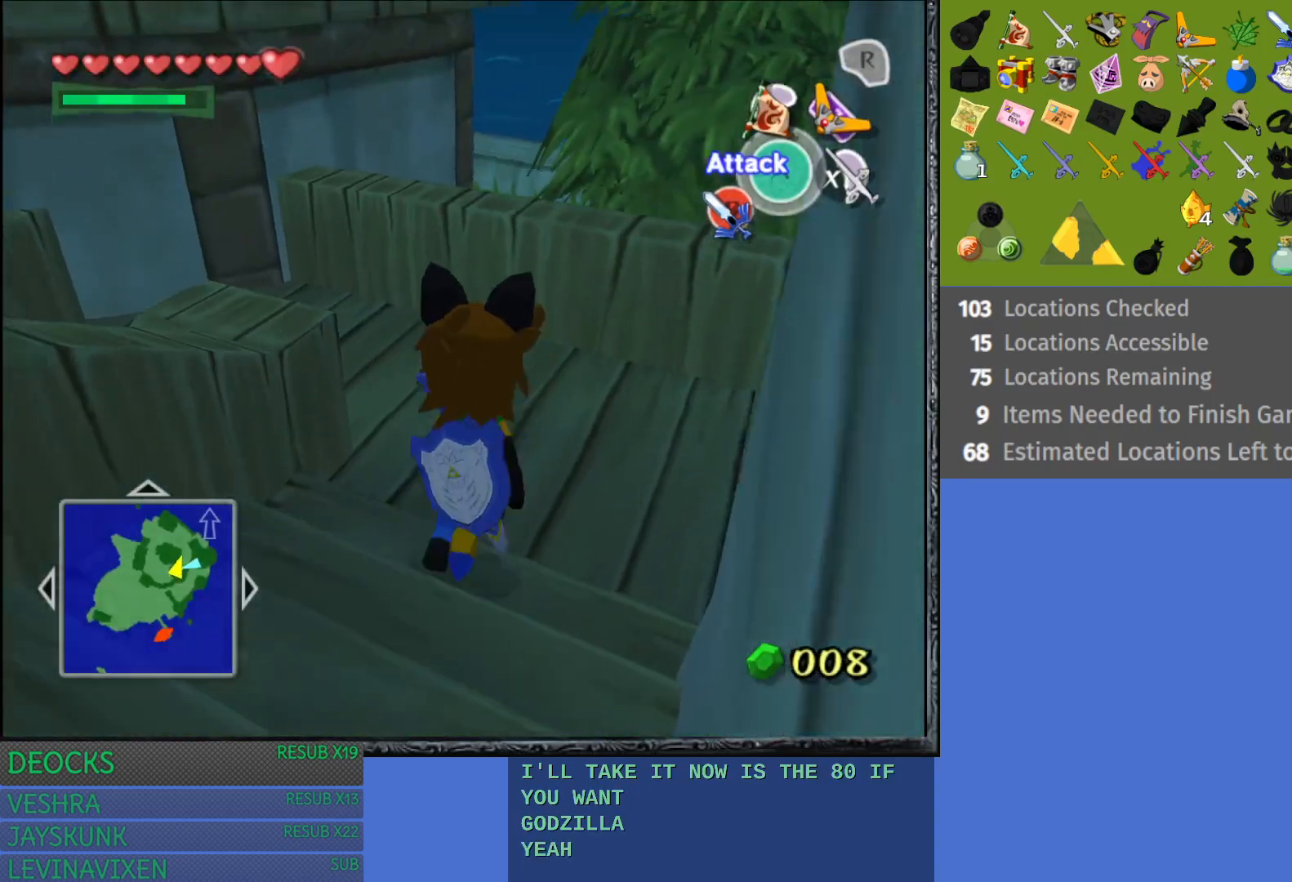
{"buttons": [], "left_stick": "up-left", "right_stick": "center", "events": []}
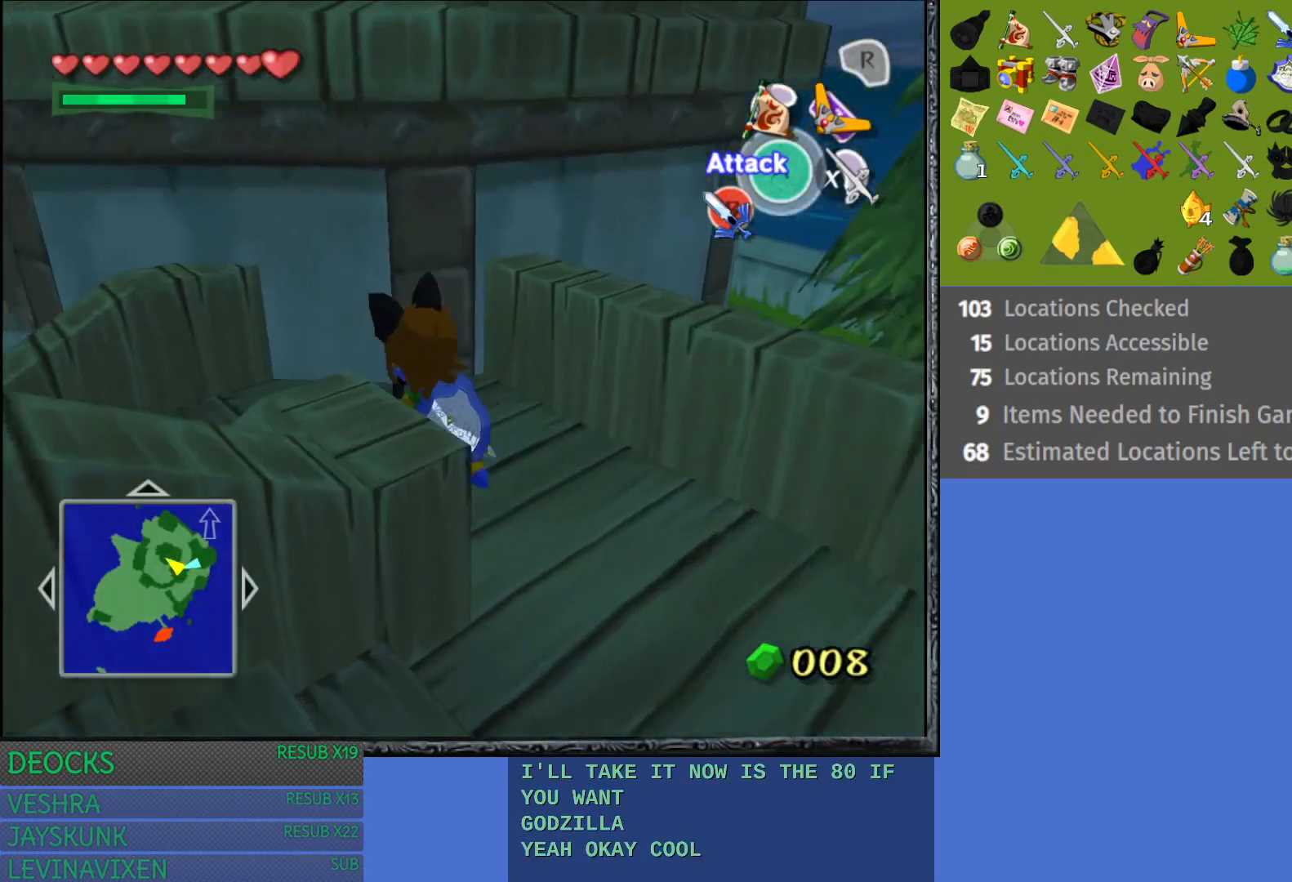
{"buttons": [], "left_stick": "left", "right_stick": "center", "events": [[67, "left_stick", "left"]]}
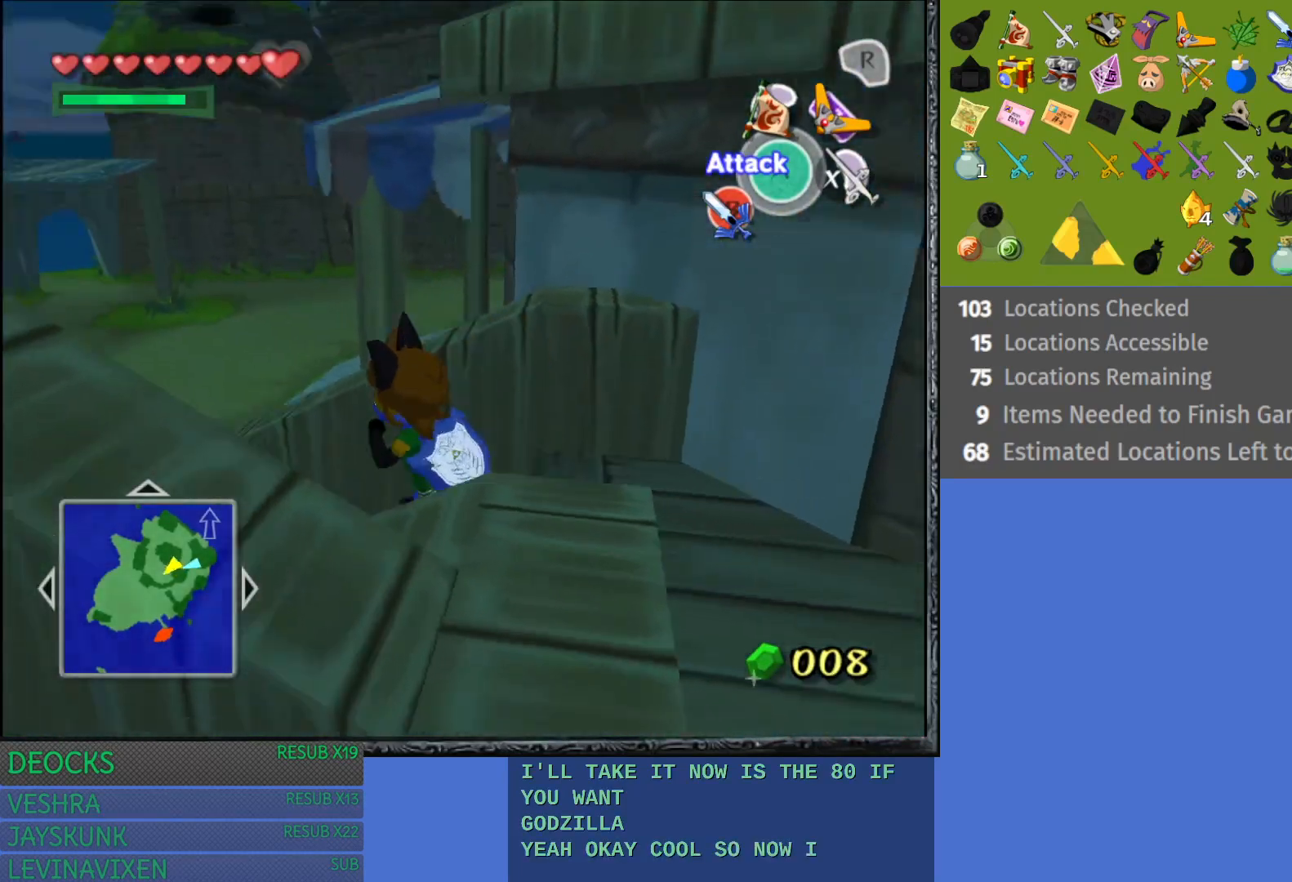
{"buttons": [], "left_stick": "up", "right_stick": "center", "events": [[50, "left_stick", "up-left"], [117, "CROSS", "down"], [333, "CROSS", "up"], [417, "left_stick", "up"]]}
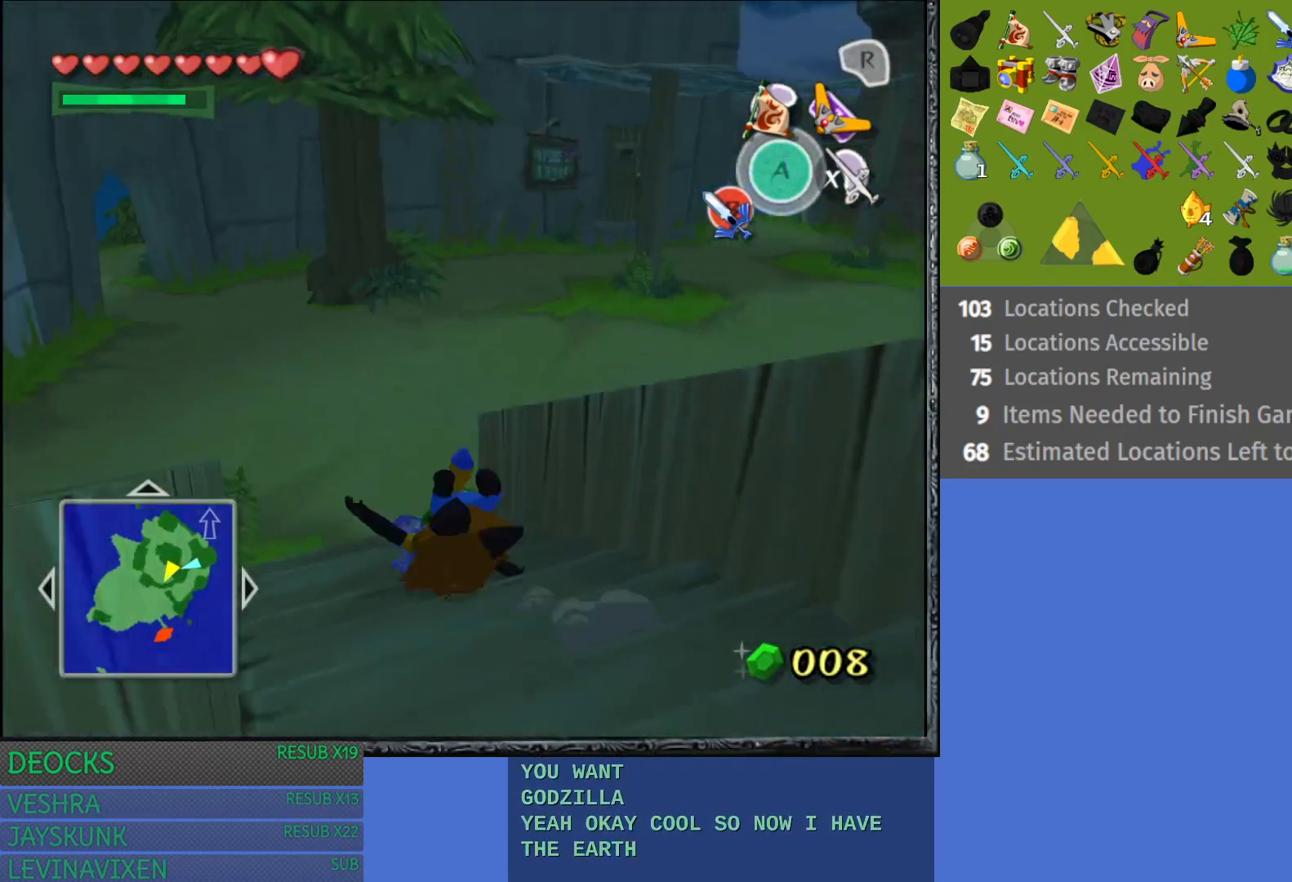
{"buttons": [], "left_stick": "up-right", "right_stick": "center", "events": [[50, "left_stick", "up-right"], [133, "CROSS", "down"], [233, "CROSS", "up"], [350, "CROSS", "down"], [433, "CROSS", "up"]]}
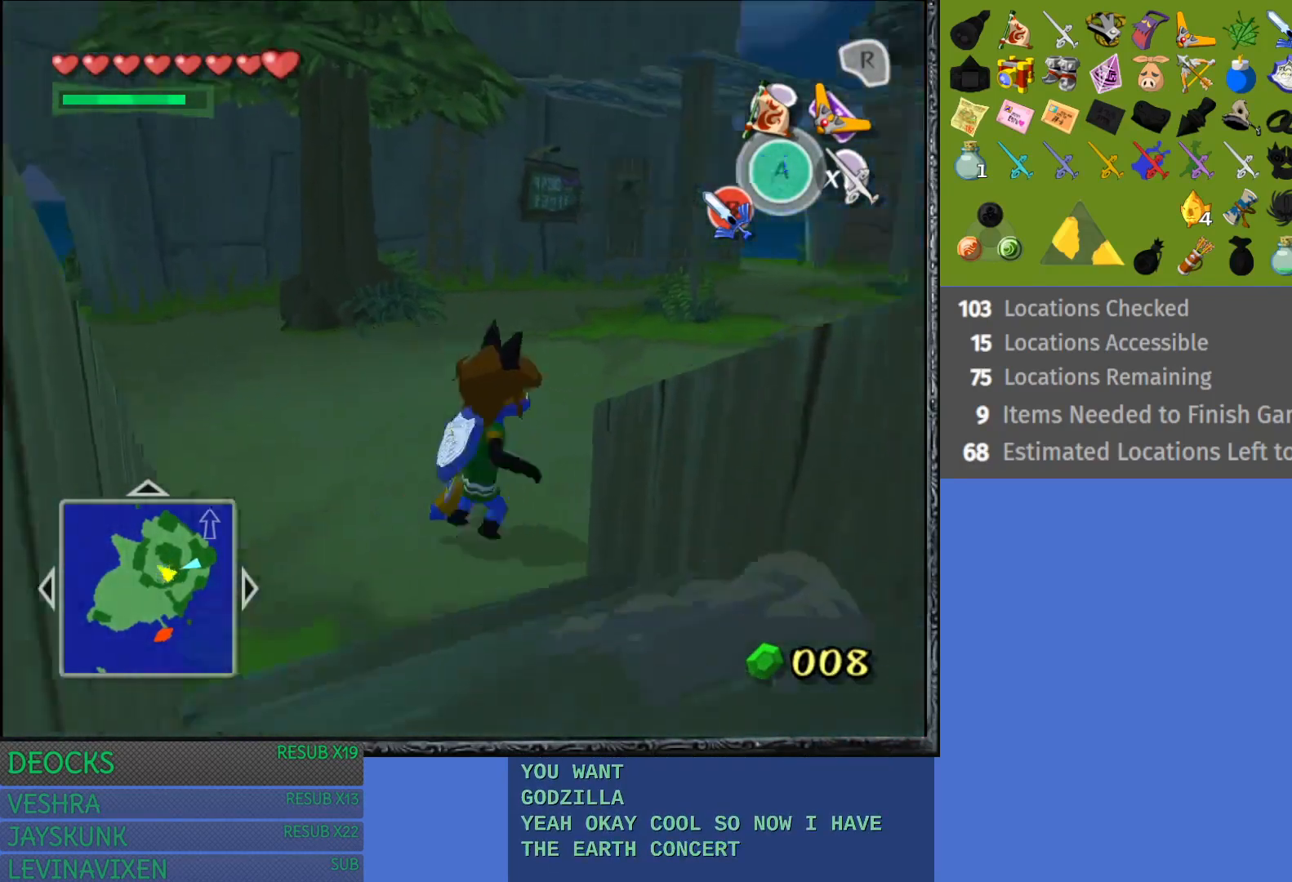
{"buttons": [], "left_stick": "up-right", "right_stick": "center", "events": [[33, "CROSS", "down"], [300, "CROSS", "up"], [400, "CROSS", "down"], [500, "CROSS", "up"]]}
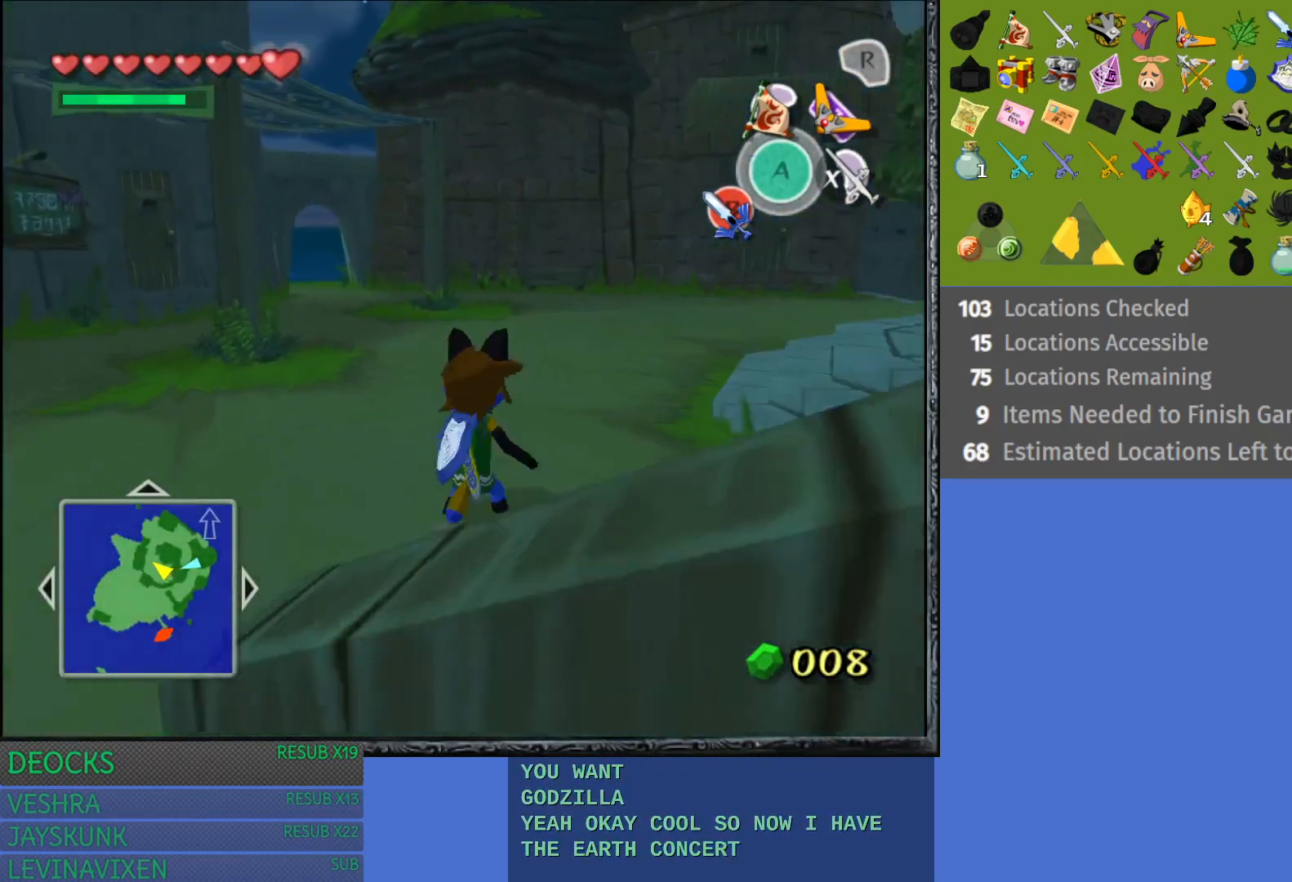
{"buttons": [], "left_stick": "up-right", "right_stick": "center", "events": [[117, "CROSS", "down"], [350, "CROSS", "up"]]}
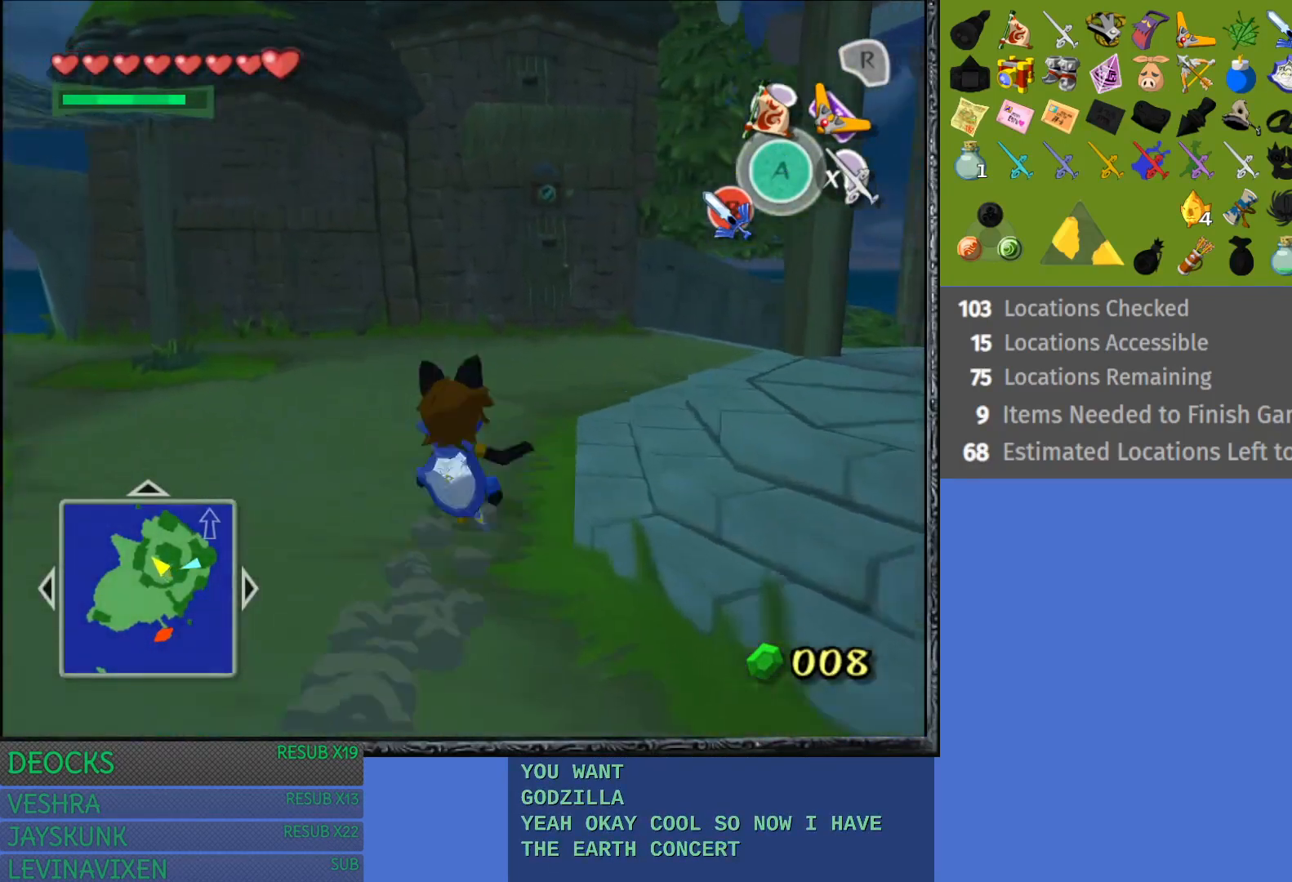
{"buttons": [], "left_stick": "up-right", "right_stick": "center", "events": [[150, "CROSS", "down"], [233, "CROSS", "up"], [333, "CROSS", "down"], [433, "CROSS", "up"]]}
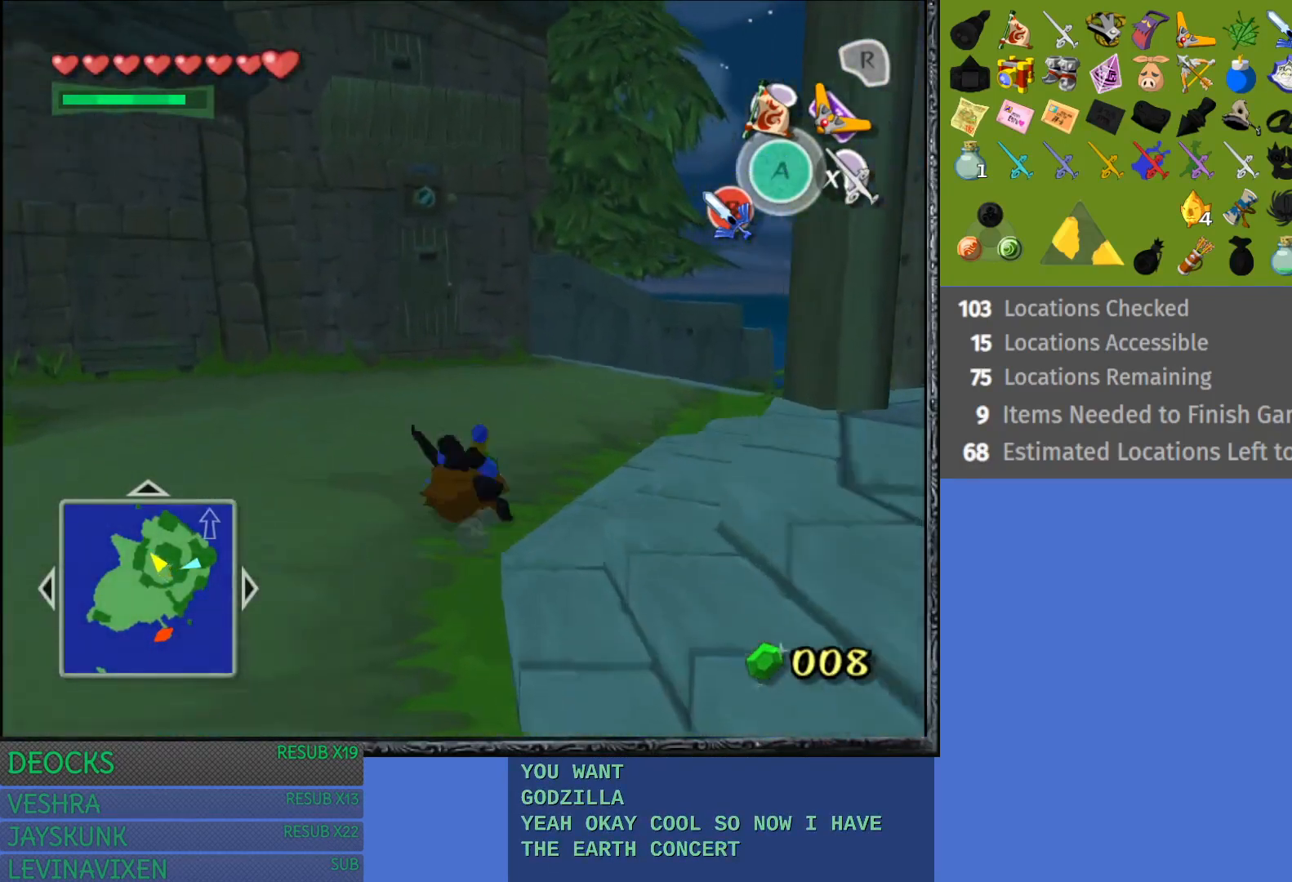
{"buttons": [], "left_stick": "up-right", "right_stick": "center", "events": [[33, "CROSS", "down"], [117, "CROSS", "up"], [217, "CROSS", "down"], [317, "CROSS", "up"], [400, "CROSS", "down"], [483, "CROSS", "up"]]}
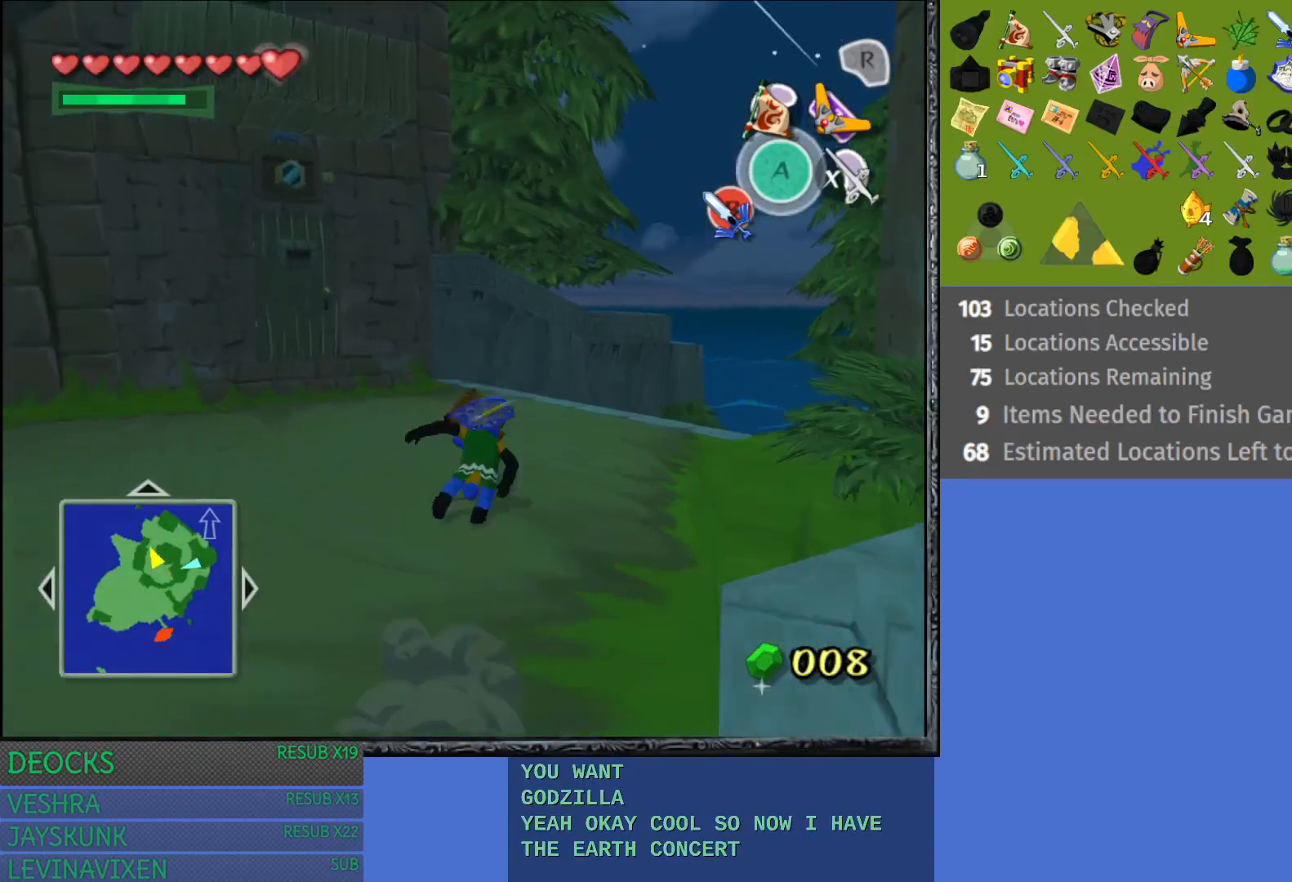
{"buttons": ["CROSS"], "left_stick": "up-right", "right_stick": "center", "events": [[100, "CROSS", "down"], [200, "CROSS", "up"], [283, "CROSS", "down"], [400, "CROSS", "up"], [483, "CROSS", "down"]]}
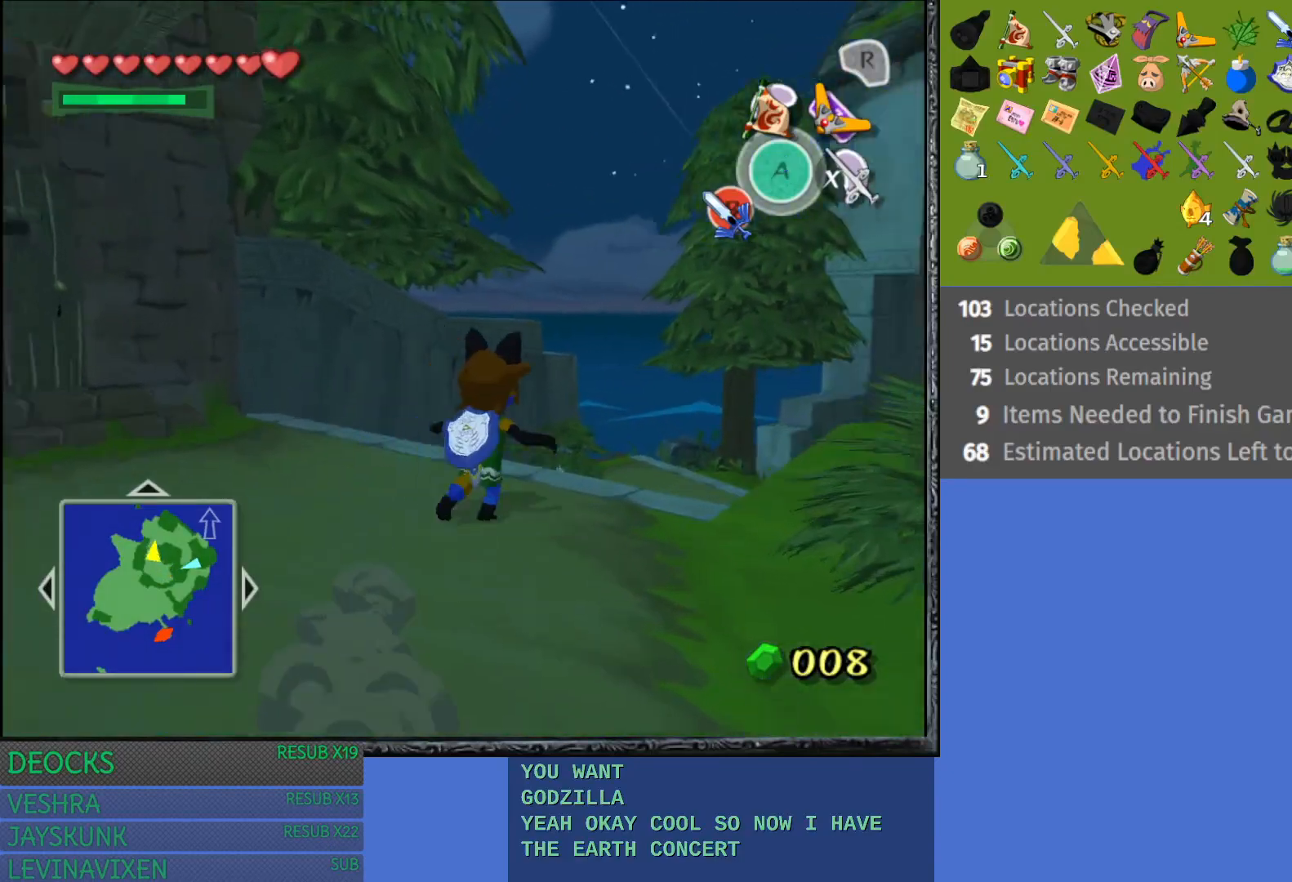
{"buttons": [], "left_stick": "up-right", "right_stick": "center", "events": [[100, "CROSS", "up"], [167, "CROSS", "down"], [283, "CROSS", "up"], [367, "CROSS", "down"], [483, "CROSS", "up"]]}
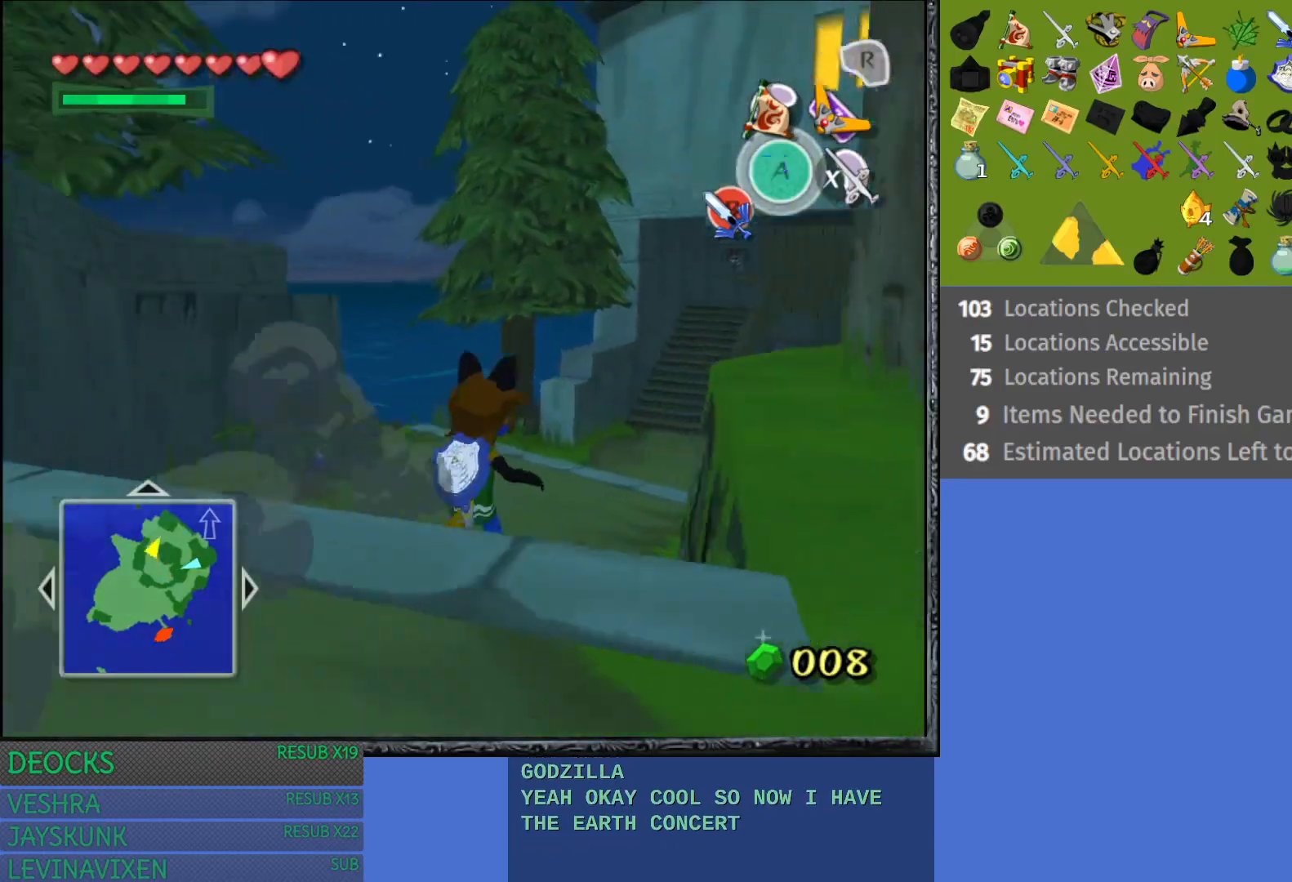
{"buttons": ["CROSS"], "left_stick": "up", "right_stick": "center", "events": [[50, "CROSS", "down"], [183, "CROSS", "up"], [250, "CROSS", "down"], [383, "CROSS", "up"], [400, "left_stick", "up"], [450, "CROSS", "down"]]}
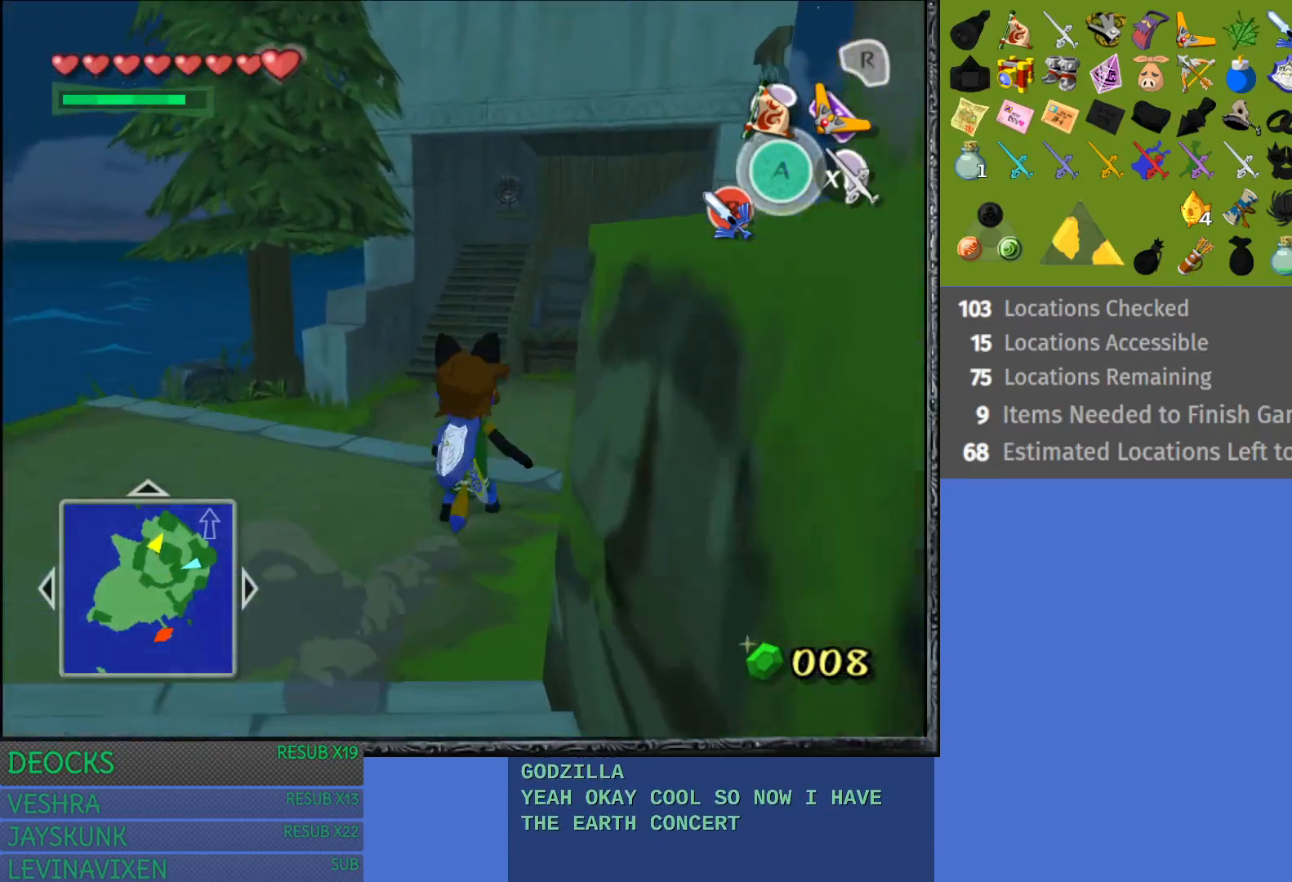
{"buttons": [], "left_stick": "up-right", "right_stick": "center", "events": [[67, "CROSS", "up"], [150, "CROSS", "down"], [233, "left_stick", "up-right"], [283, "CROSS", "up"], [350, "CROSS", "down"], [483, "CROSS", "up"]]}